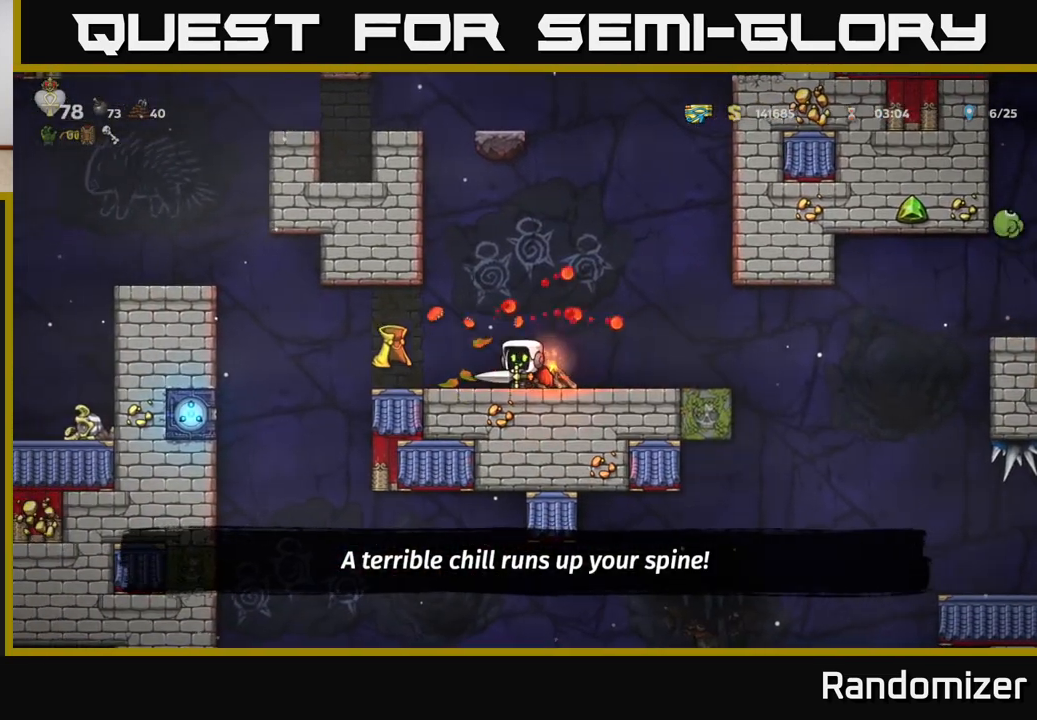
Gameplay with a controller (Xbox layout); each line is a JSON object with the inputs held at the frame after it. "events" lists button and stick changes between this image and that frame as [ms after this image, input, new state], when the widget could be followed in between.
{"buttons": [], "left_stick": "down", "right_stick": "center", "events": [[183, "left_stick", "left"], [317, "left_stick", "down"]]}
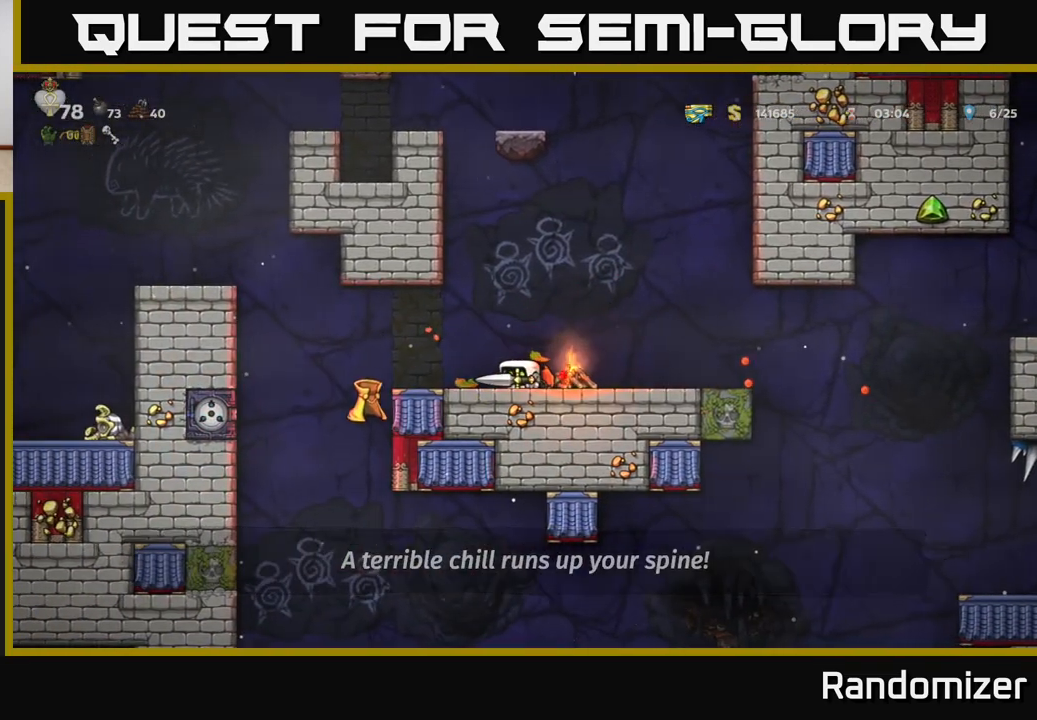
{"buttons": [], "left_stick": "down", "right_stick": "center", "events": []}
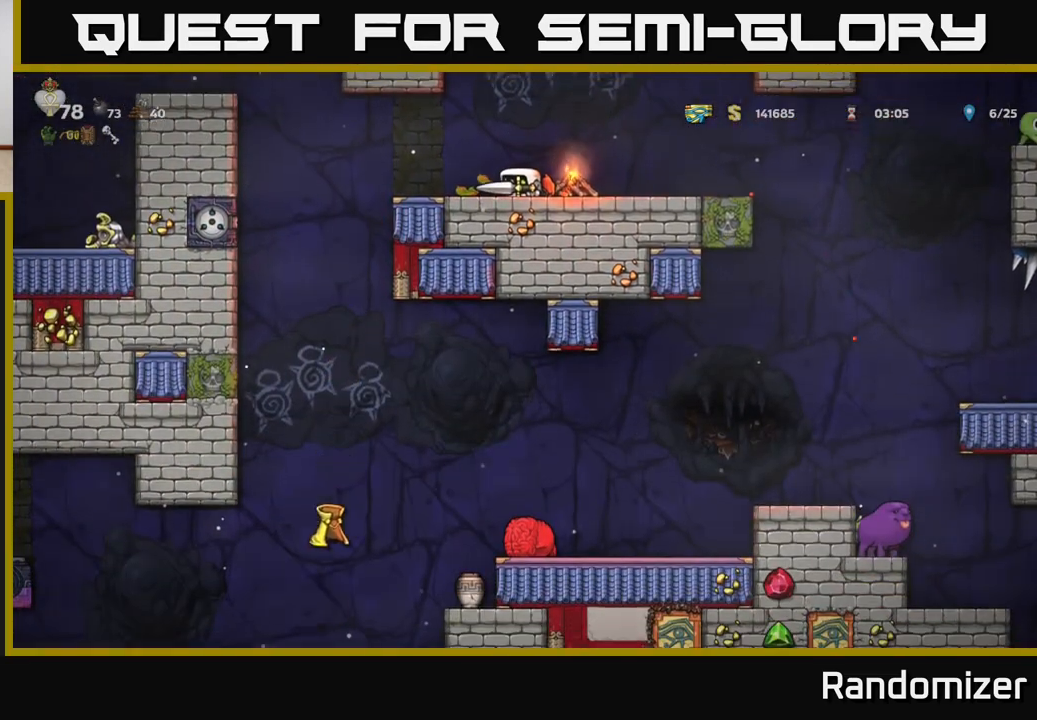
{"buttons": [], "left_stick": "down", "right_stick": "center", "events": []}
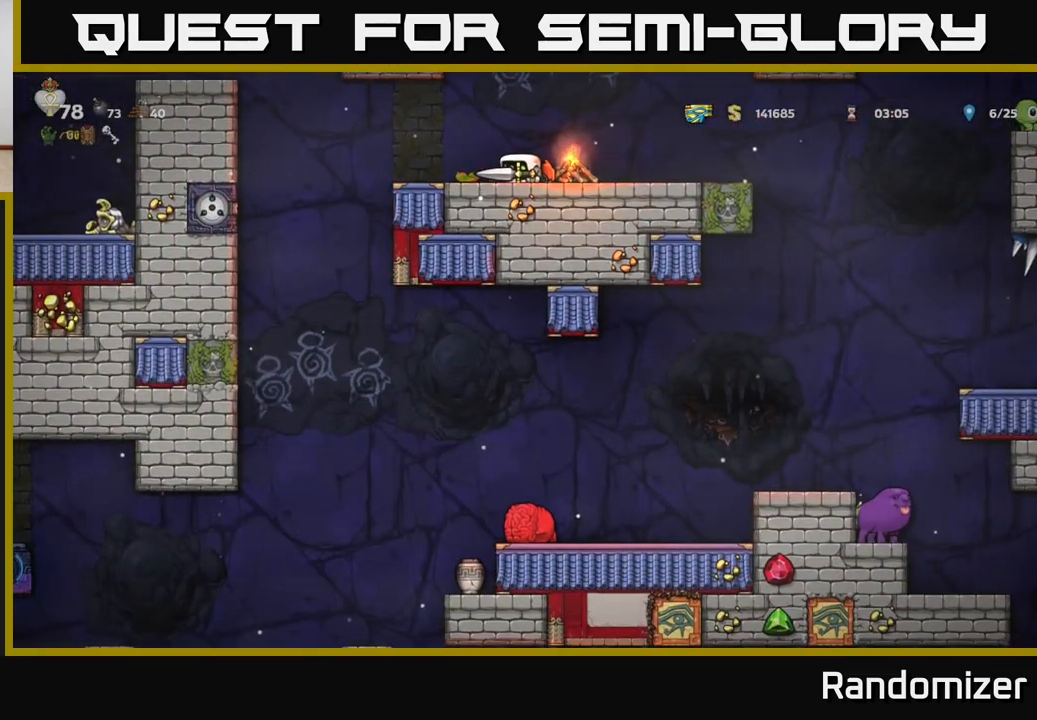
{"buttons": [], "left_stick": "left", "right_stick": "center", "events": [[217, "left_stick", "center"], [300, "left_stick", "left"]]}
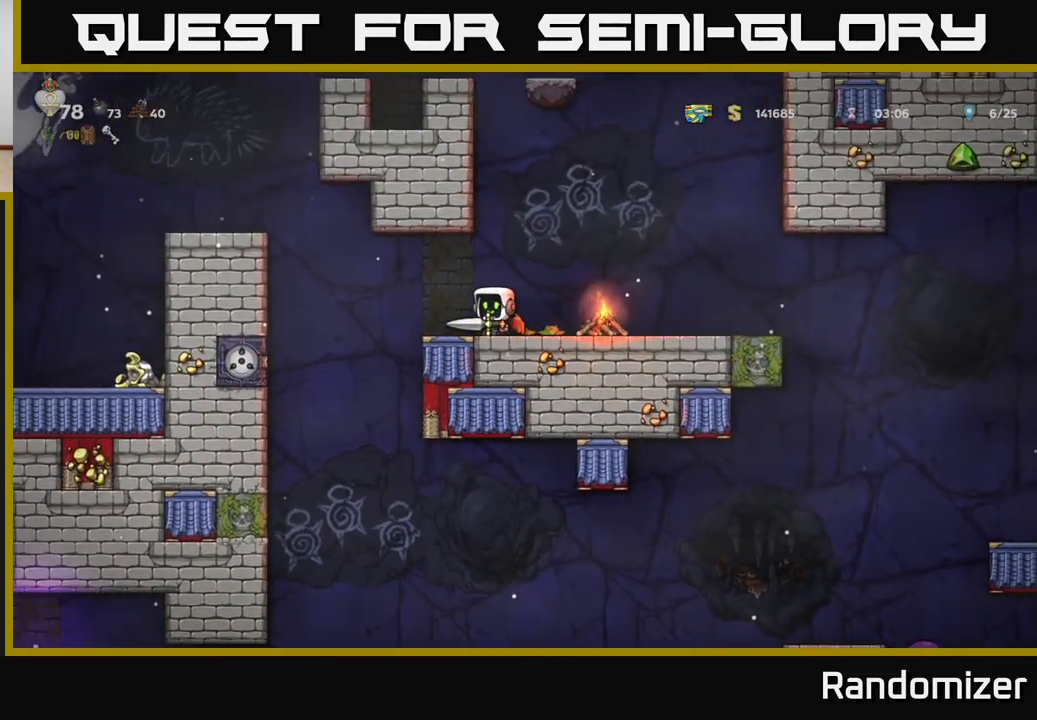
{"buttons": ["A"], "left_stick": "left", "right_stick": "center", "events": [[183, "A", "down"], [350, "A", "up"], [400, "A", "down"]]}
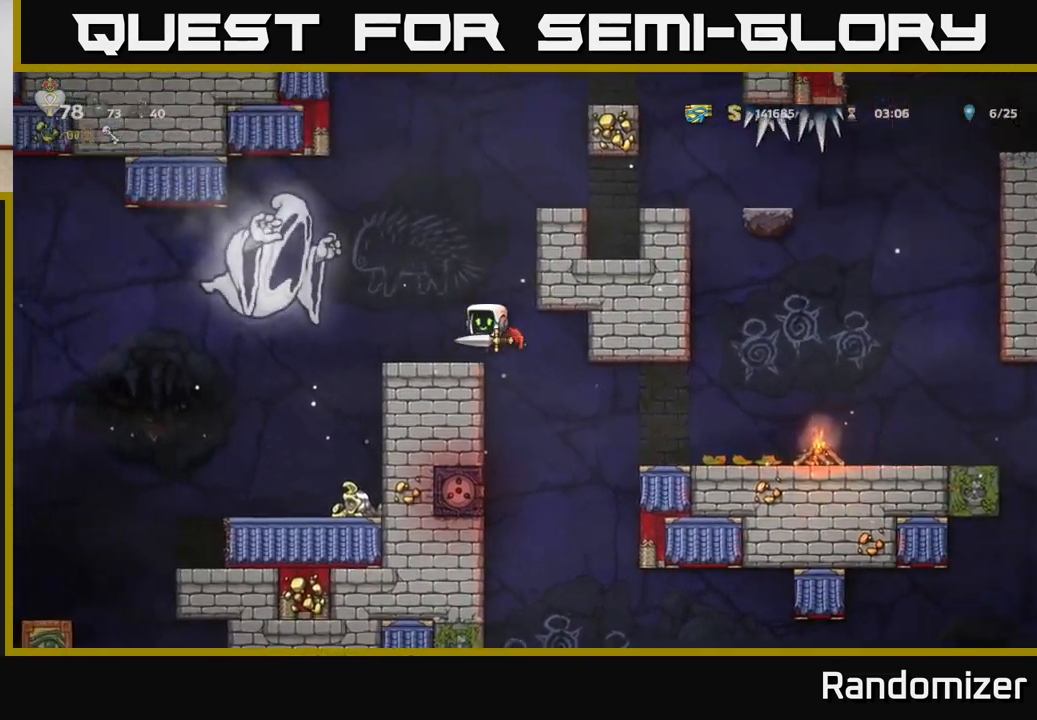
{"buttons": [], "left_stick": "right", "right_stick": "center", "events": [[17, "A", "up"], [33, "left_stick", "center"], [317, "left_stick", "right"]]}
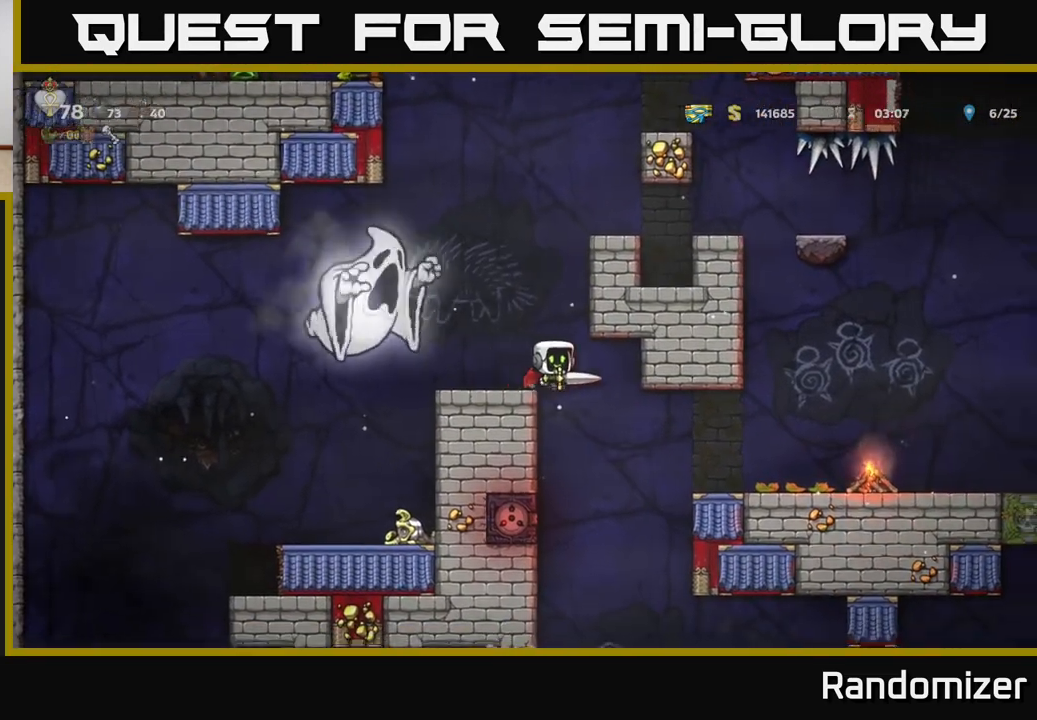
{"buttons": [], "left_stick": "center", "right_stick": "center", "events": [[33, "left_stick", "center"]]}
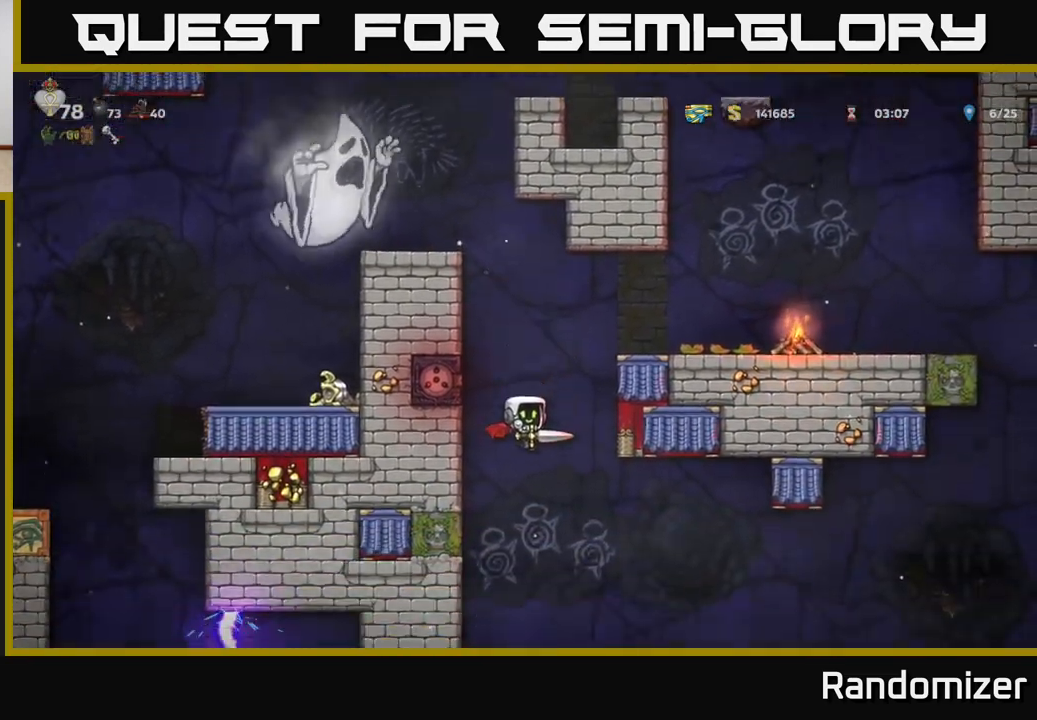
{"buttons": [], "left_stick": "right", "right_stick": "center", "events": [[83, "left_stick", "right"], [150, "A", "down"], [300, "A", "up"]]}
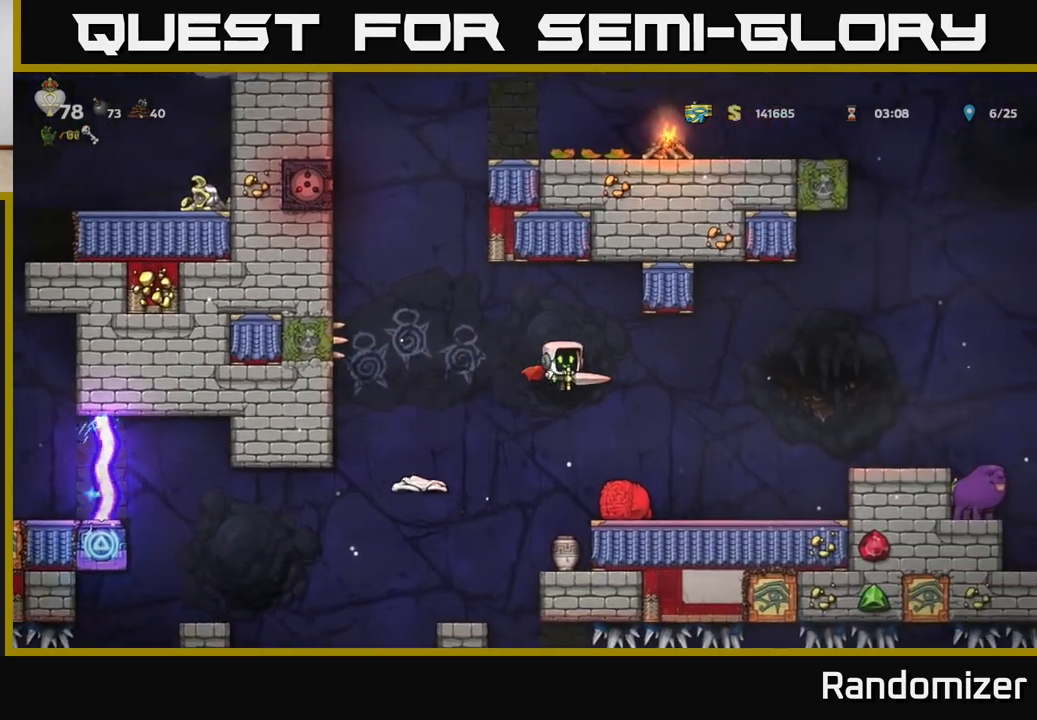
{"buttons": [], "left_stick": "center", "right_stick": "center", "events": [[17, "A", "down"], [67, "left_stick", "center"], [167, "A", "up"]]}
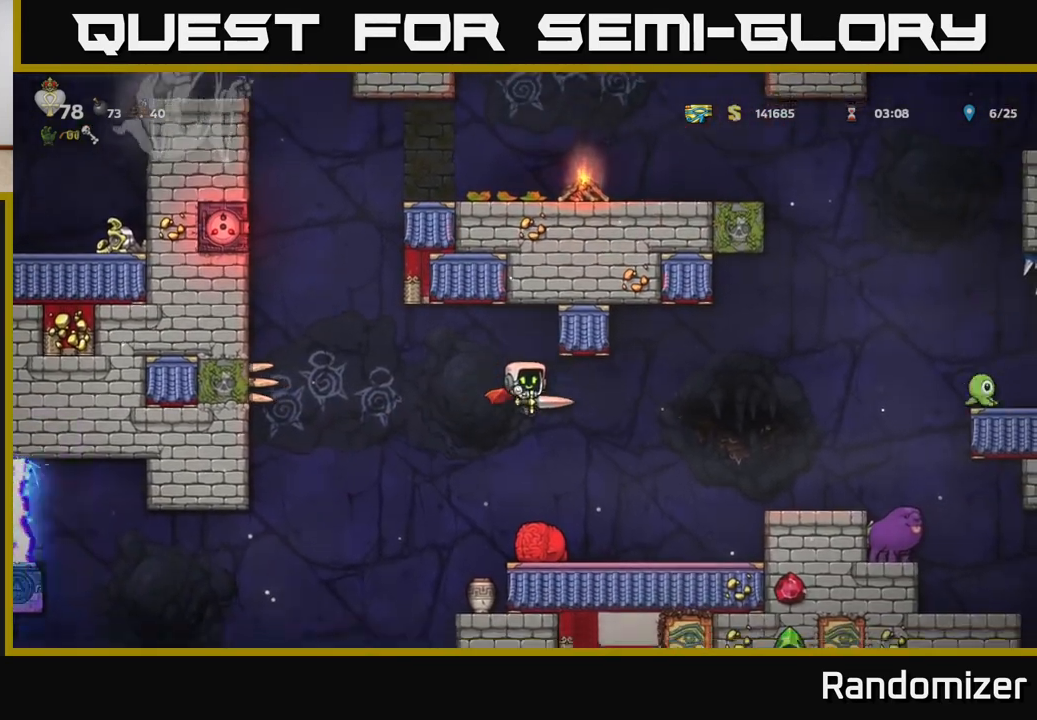
{"buttons": [], "left_stick": "down", "right_stick": "center", "events": [[100, "left_stick", "right"], [217, "left_stick", "center"], [267, "left_stick", "down"]]}
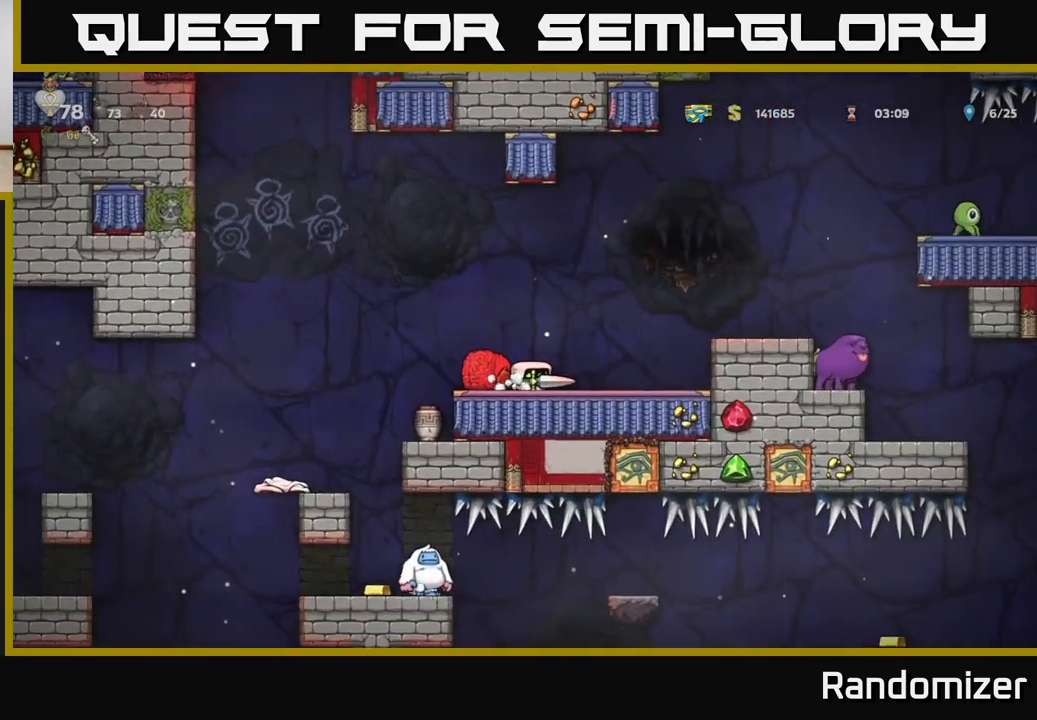
{"buttons": [], "left_stick": "down", "right_stick": "center", "events": []}
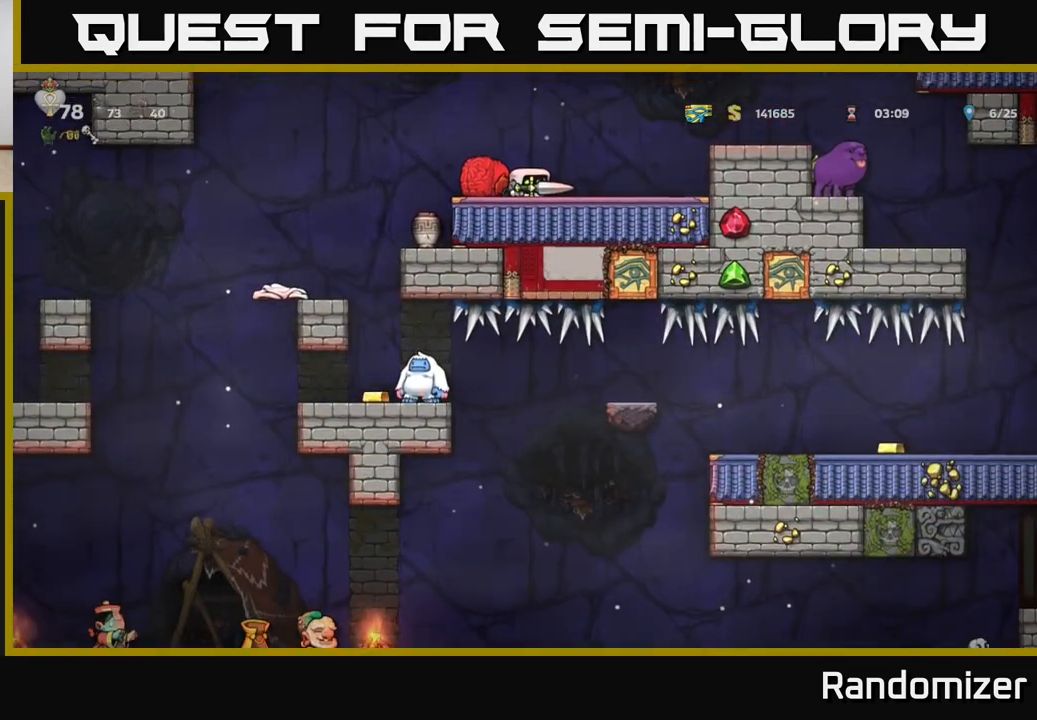
{"buttons": [], "left_stick": "center", "right_stick": "center", "events": [[417, "left_stick", "center"]]}
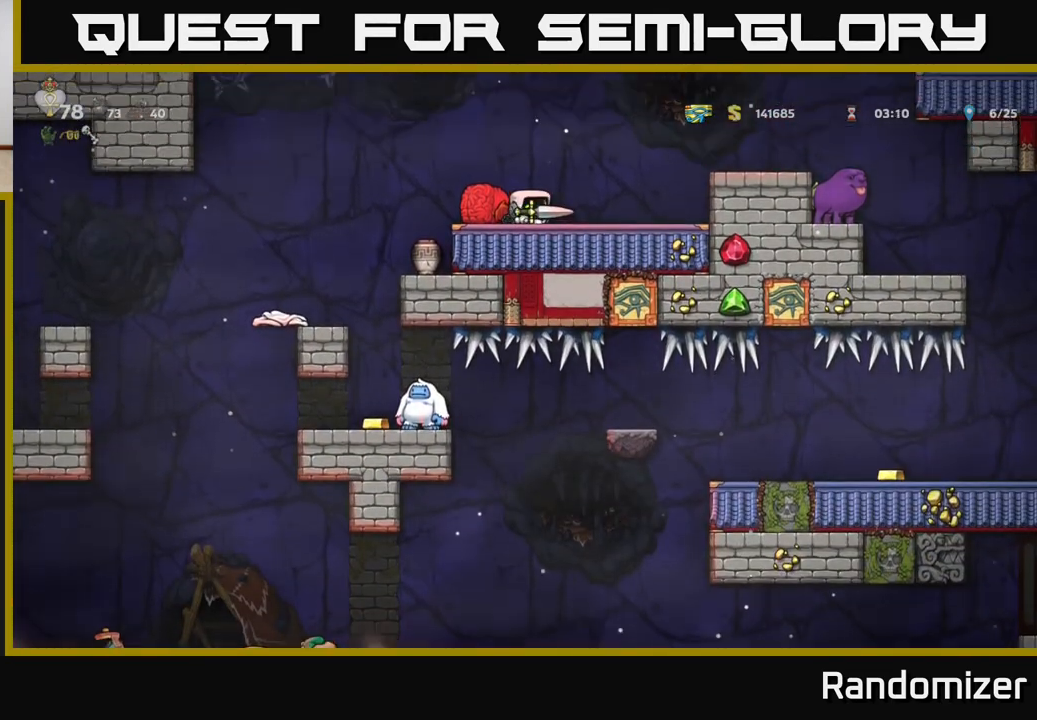
{"buttons": ["A"], "left_stick": "right", "right_stick": "center", "events": [[350, "left_stick", "right"], [467, "A", "down"]]}
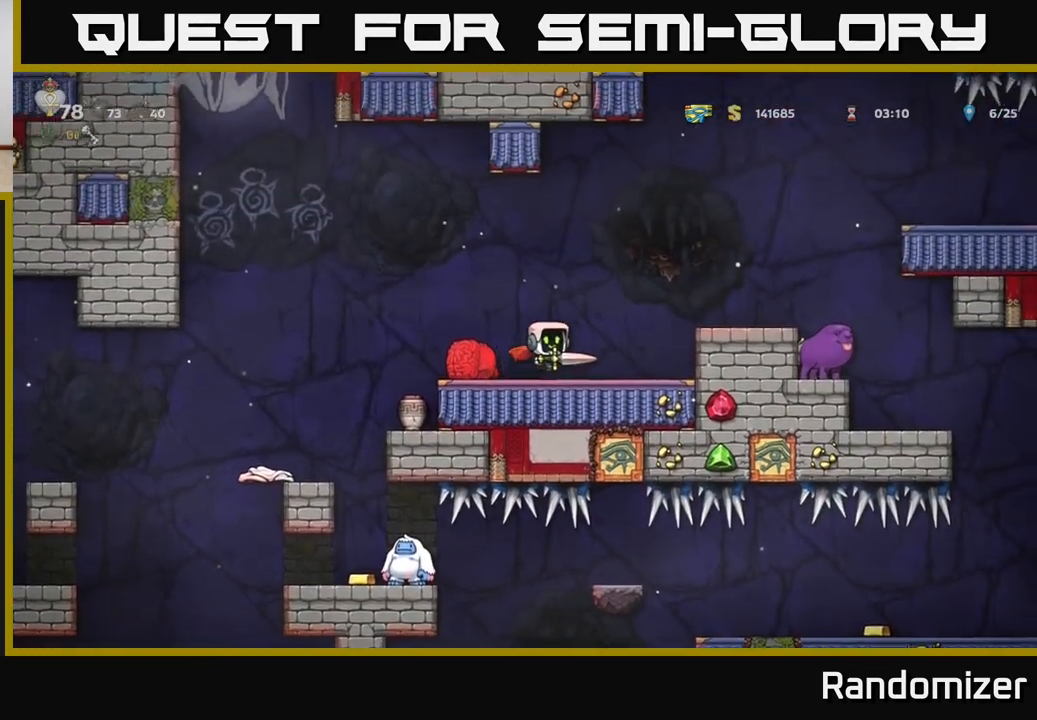
{"buttons": ["A"], "left_stick": "right", "right_stick": "center", "events": [[117, "A", "up"], [433, "A", "down"]]}
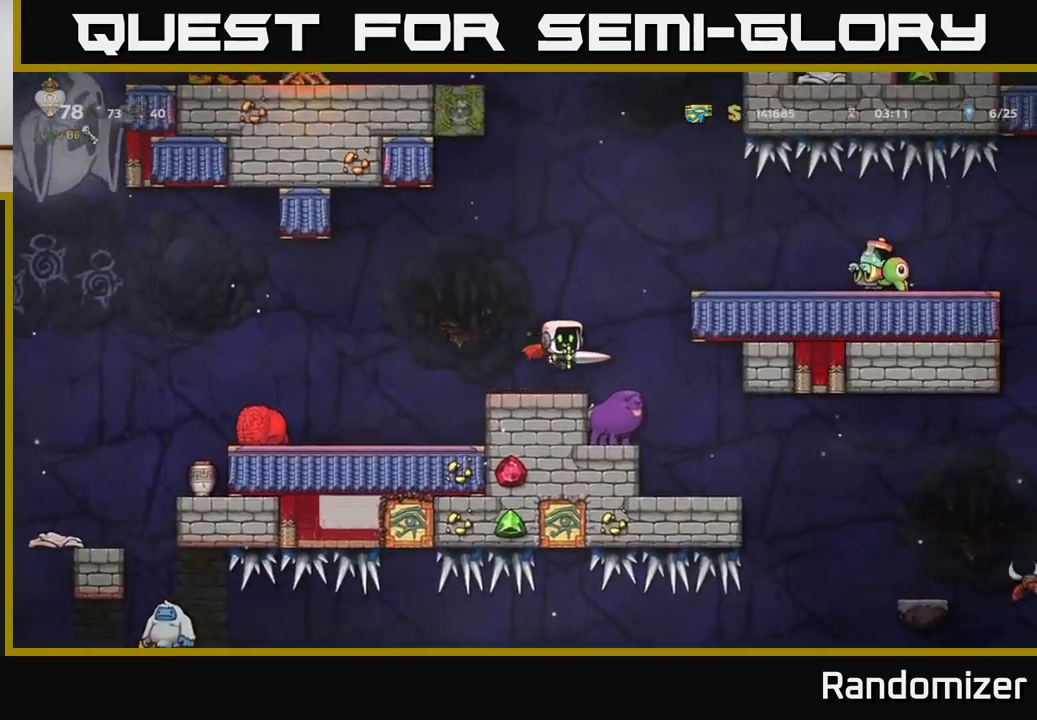
{"buttons": [], "left_stick": "right", "right_stick": "center", "events": [[33, "A", "up"], [200, "left_stick", "center"], [350, "left_stick", "right"]]}
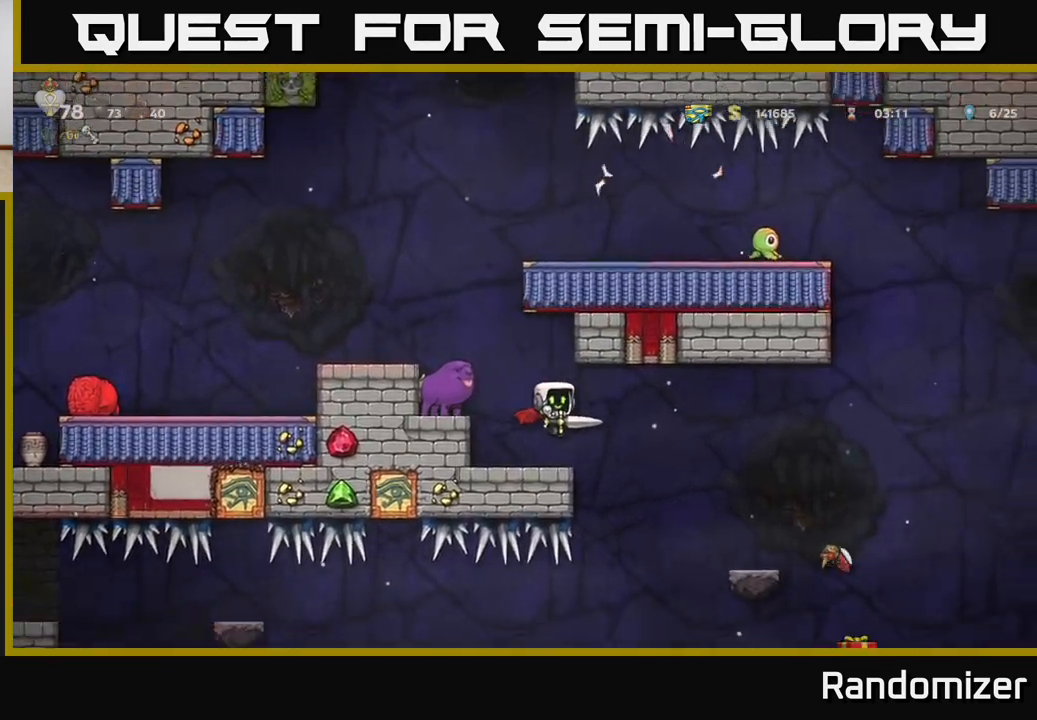
{"buttons": [], "left_stick": "right", "right_stick": "center", "events": [[33, "left_stick", "center"], [183, "A", "down"], [200, "left_stick", "right"], [250, "A", "up"]]}
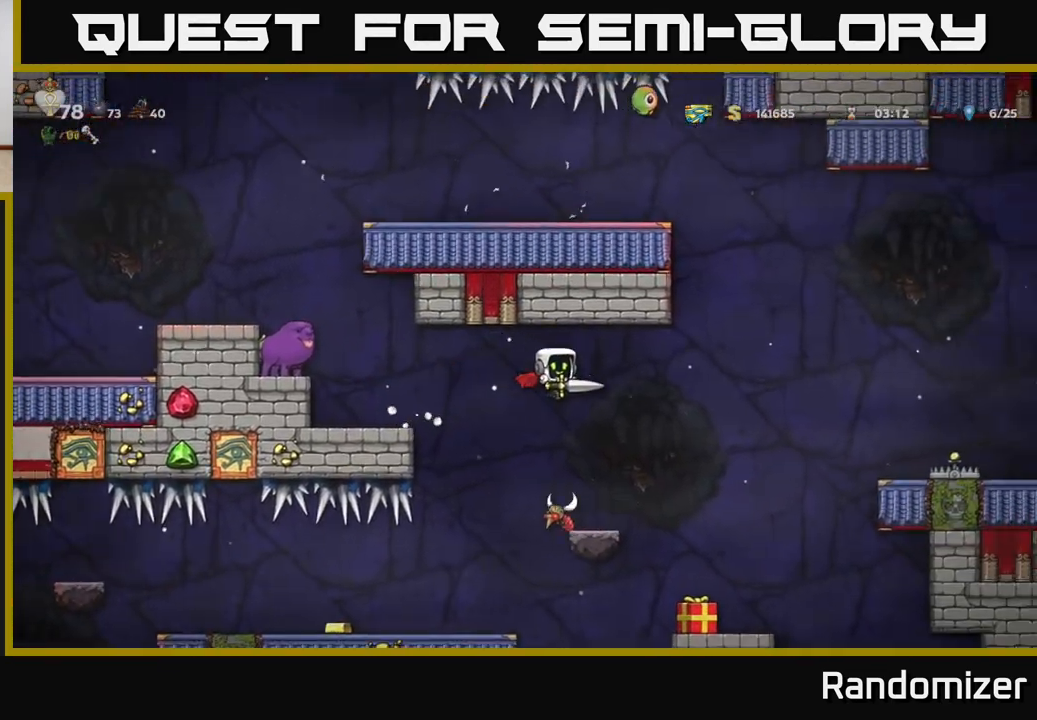
{"buttons": ["A"], "left_stick": "right", "right_stick": "center", "events": [[17, "left_stick", "center"], [67, "left_stick", "left"], [250, "left_stick", "center"], [300, "left_stick", "right"], [400, "A", "down"]]}
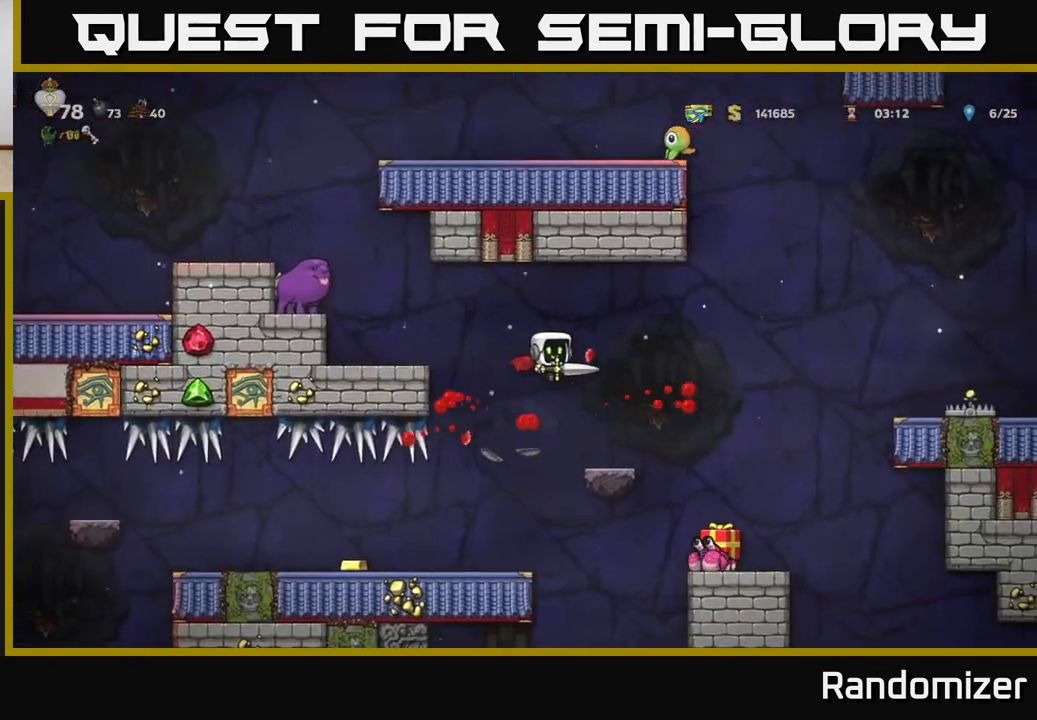
{"buttons": [], "left_stick": "right", "right_stick": "center", "events": [[33, "A", "up"], [217, "left_stick", "center"], [383, "left_stick", "right"]]}
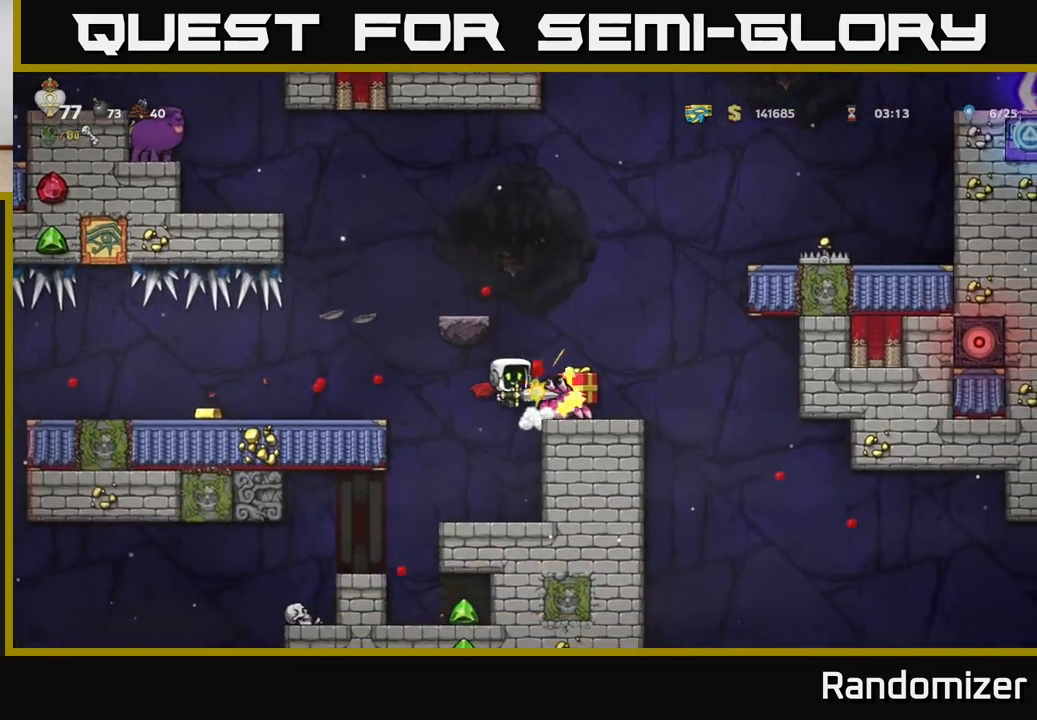
{"buttons": [], "left_stick": "right", "right_stick": "center", "events": [[67, "left_stick", "center"], [400, "left_stick", "right"]]}
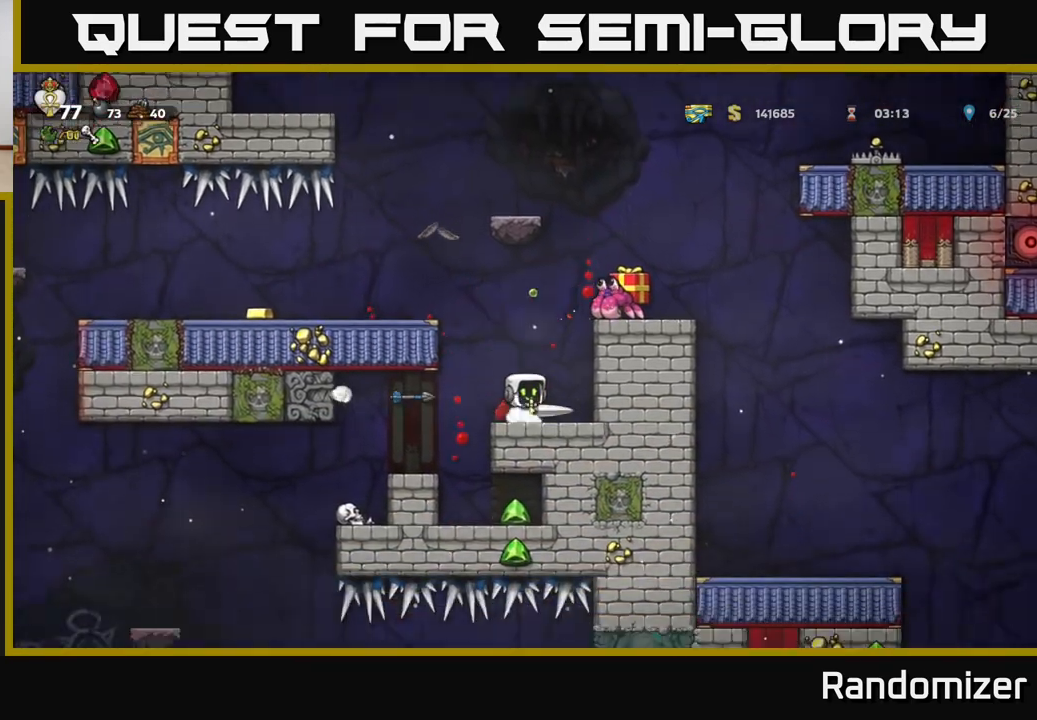
{"buttons": [], "left_stick": "center", "right_stick": "center", "events": [[50, "A", "down"], [67, "X", "down"], [67, "left_stick", "center"], [150, "left_stick", "right"], [233, "X", "up"], [267, "A", "up"], [317, "left_stick", "center"]]}
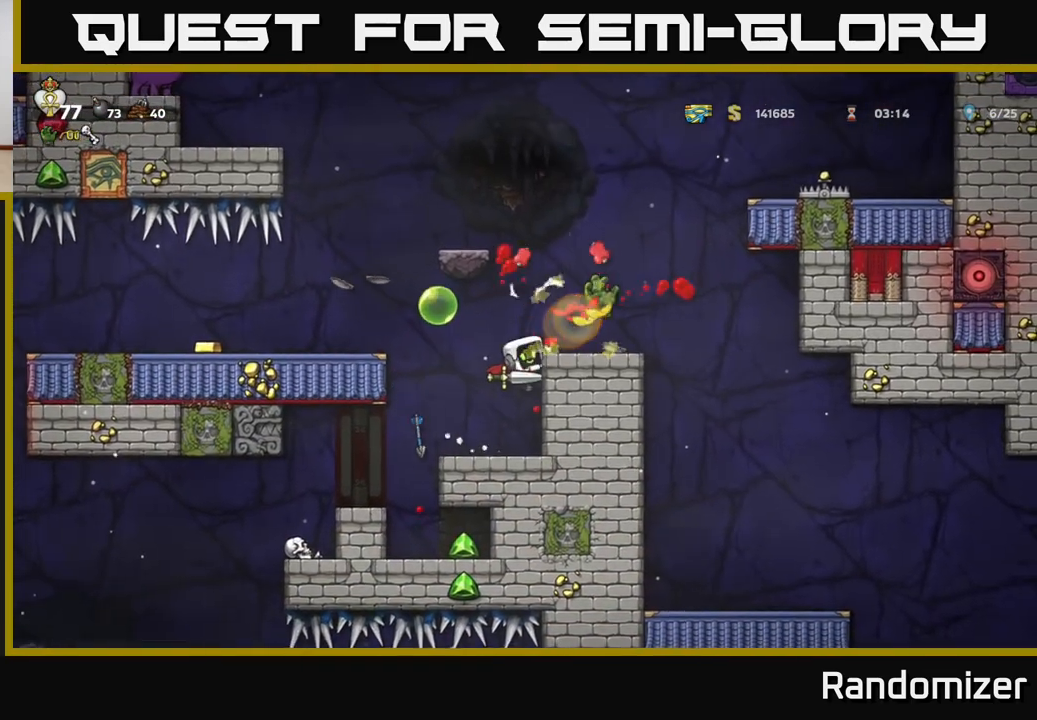
{"buttons": [], "left_stick": "right", "right_stick": "center", "events": [[50, "A", "down"], [250, "A", "up"], [367, "left_stick", "right"]]}
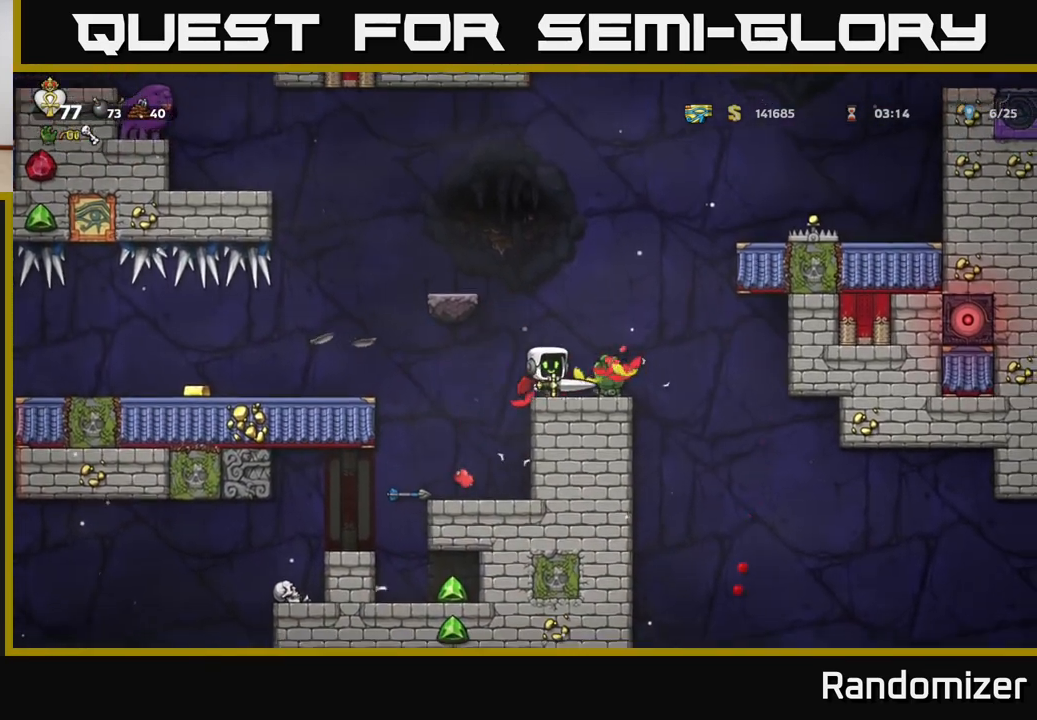
{"buttons": [], "left_stick": "center", "right_stick": "center", "events": [[33, "left_stick", "center"]]}
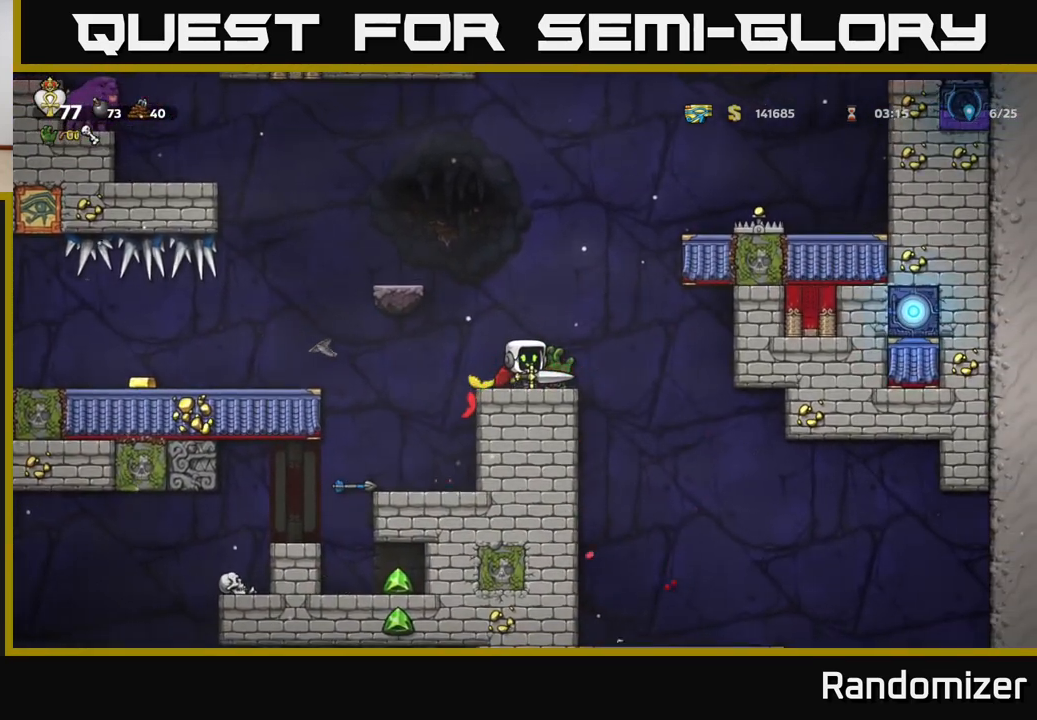
{"buttons": [], "left_stick": "center", "right_stick": "center", "events": [[33, "A", "down"], [233, "A", "up"]]}
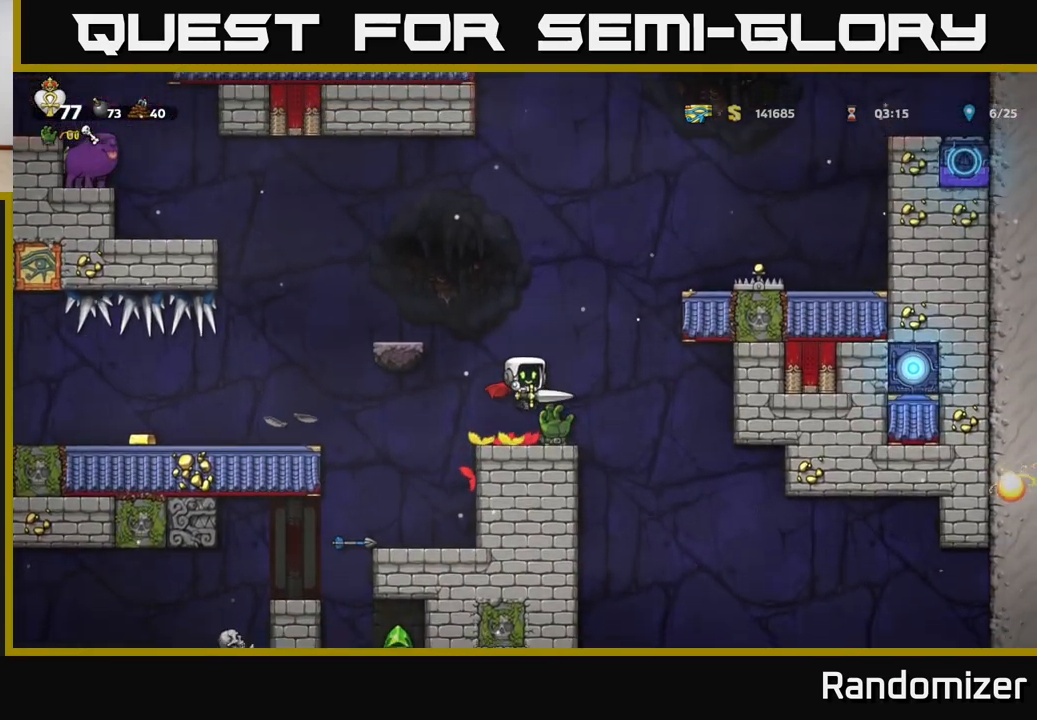
{"buttons": [], "left_stick": "center", "right_stick": "center", "events": [[167, "left_stick", "right"], [350, "left_stick", "left"], [500, "left_stick", "center"]]}
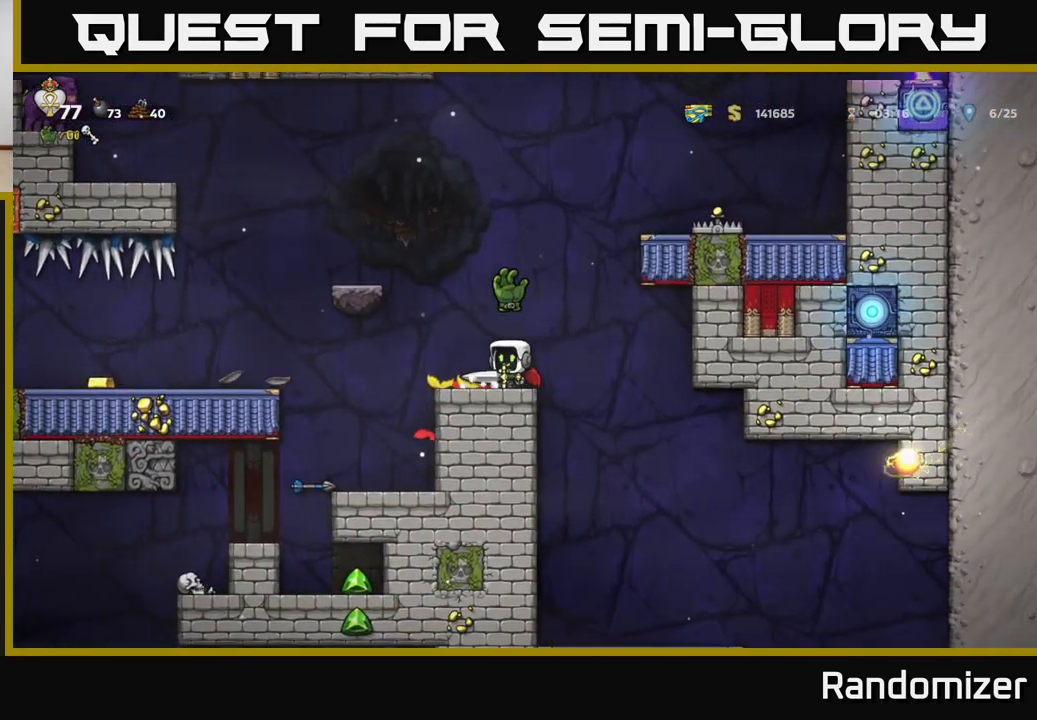
{"buttons": [], "left_stick": "down", "right_stick": "center", "events": [[150, "left_stick", "down"]]}
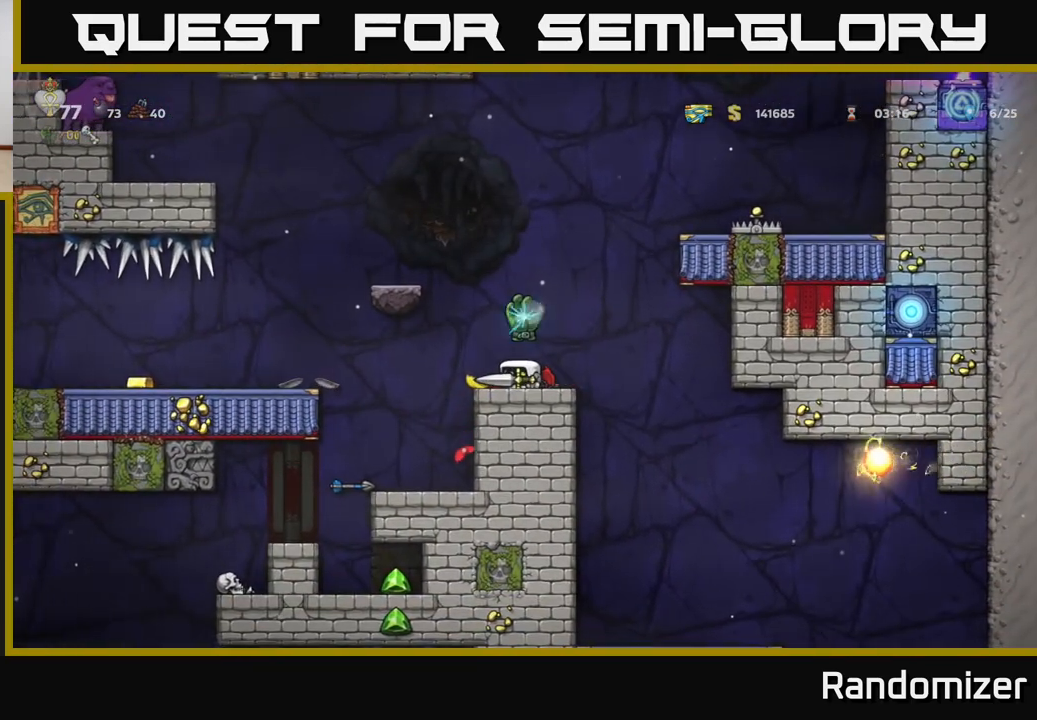
{"buttons": [], "left_stick": "down", "right_stick": "center", "events": []}
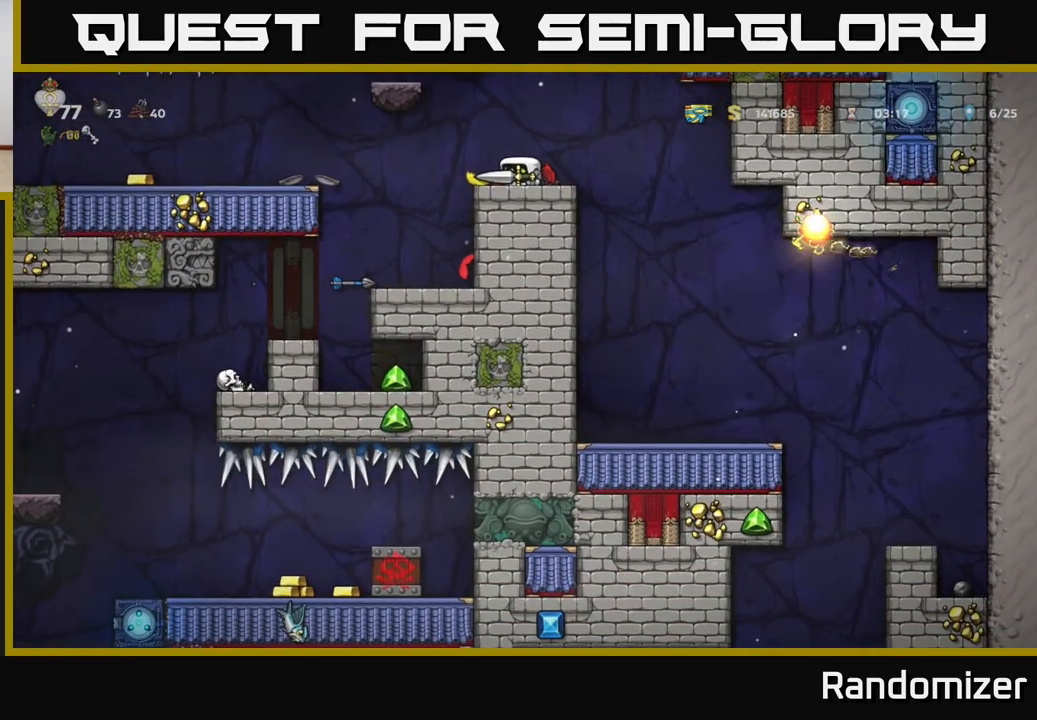
{"buttons": [], "left_stick": "left", "right_stick": "center", "events": [[400, "left_stick", "left"]]}
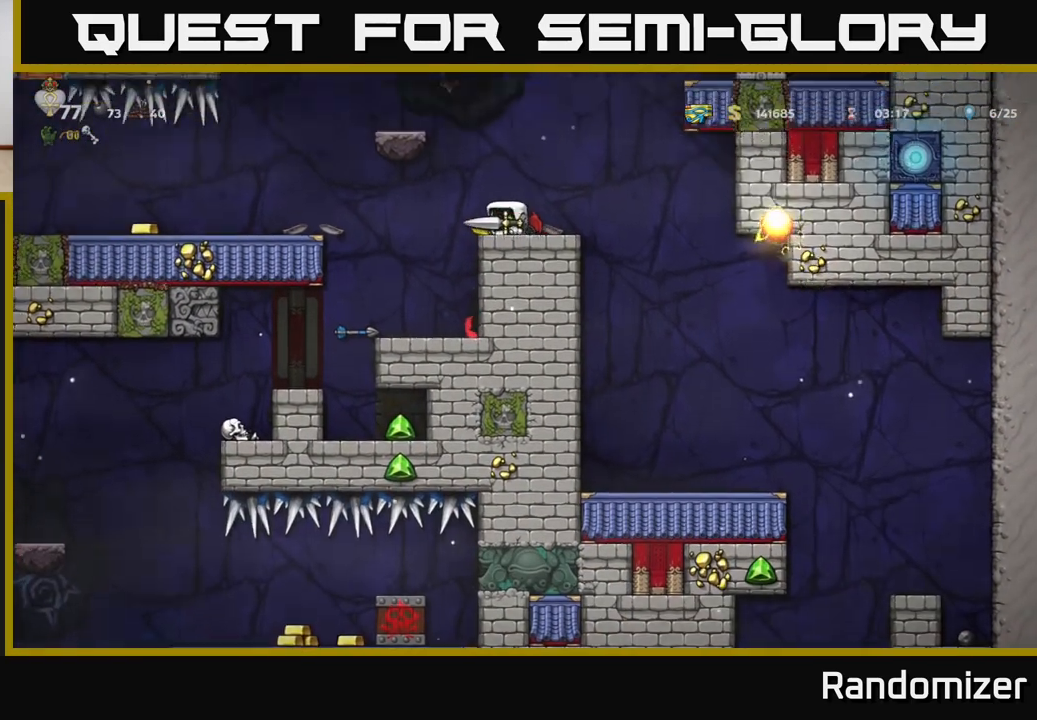
{"buttons": [], "left_stick": "center", "right_stick": "center", "events": [[183, "left_stick", "center"]]}
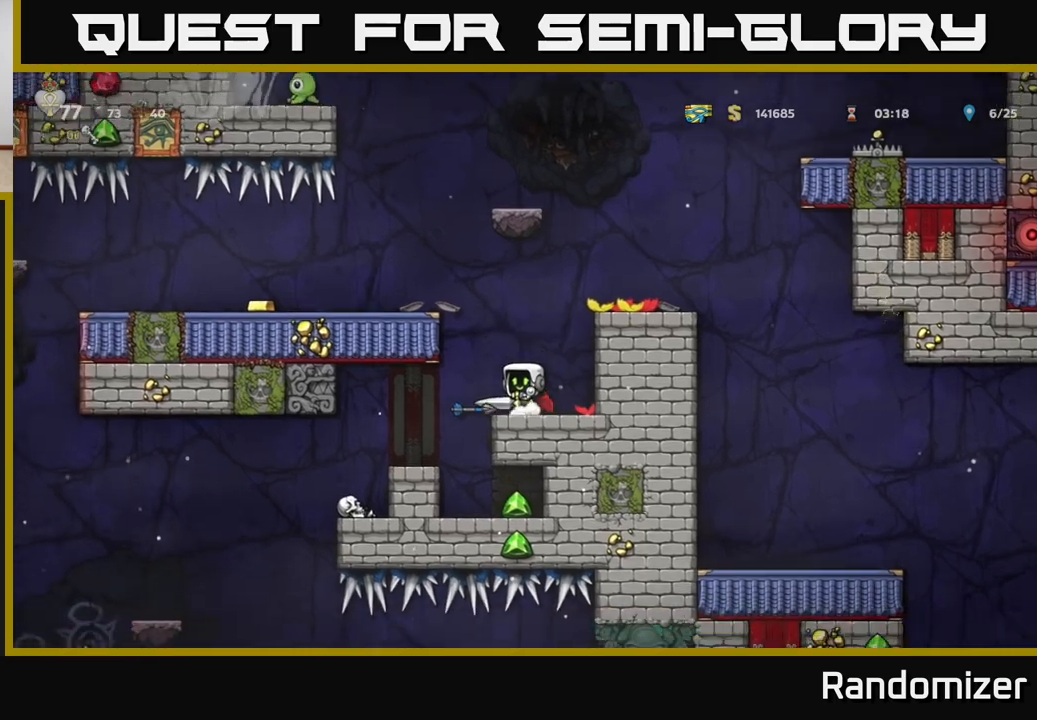
{"buttons": [], "left_stick": "right", "right_stick": "center", "events": [[17, "left_stick", "left"], [233, "left_stick", "center"], [333, "left_stick", "right"]]}